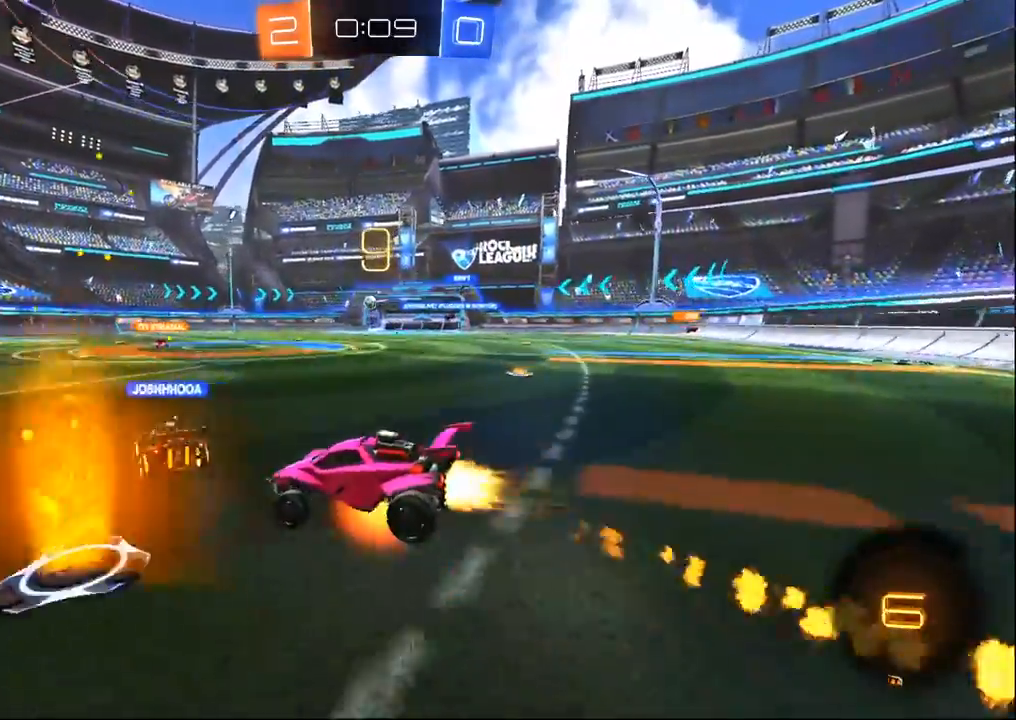
Gameplay with a controller (PlayStation layout); each line is a JSON object with the inputs held at the frame after it (dt_ms = milliseconds from this image to that frame). "events" lists button and stick changes between this image and that frame as [ms after this image, input, new state], when the widget could be followed in between.
{"dt_ms": 500, "buttons": ["TRIANGLE", "R2"], "left_stick": "center", "right_stick": "center", "events": [[100, "R1", "up"], [117, "CROSS", "up"], [133, "left_stick", "center"], [250, "TRIANGLE", "down"], [350, "TRIANGLE", "up"], [400, "TRIANGLE", "down"]]}
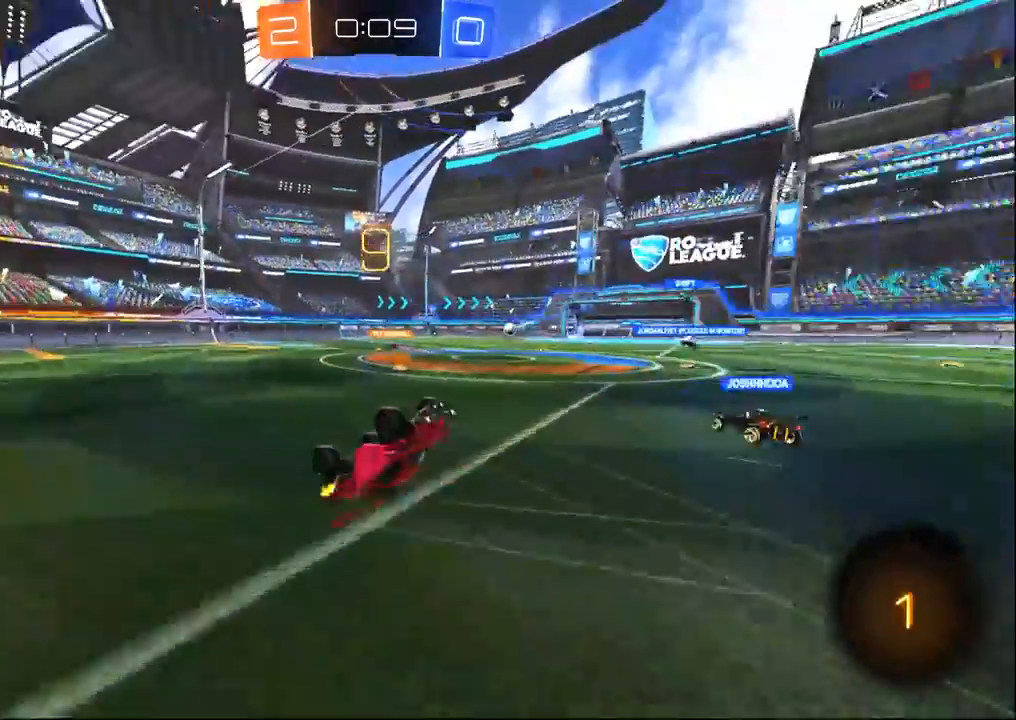
{"dt_ms": 500, "buttons": ["R2"], "left_stick": "center", "right_stick": "center", "events": [[17, "TRIANGLE", "up"]]}
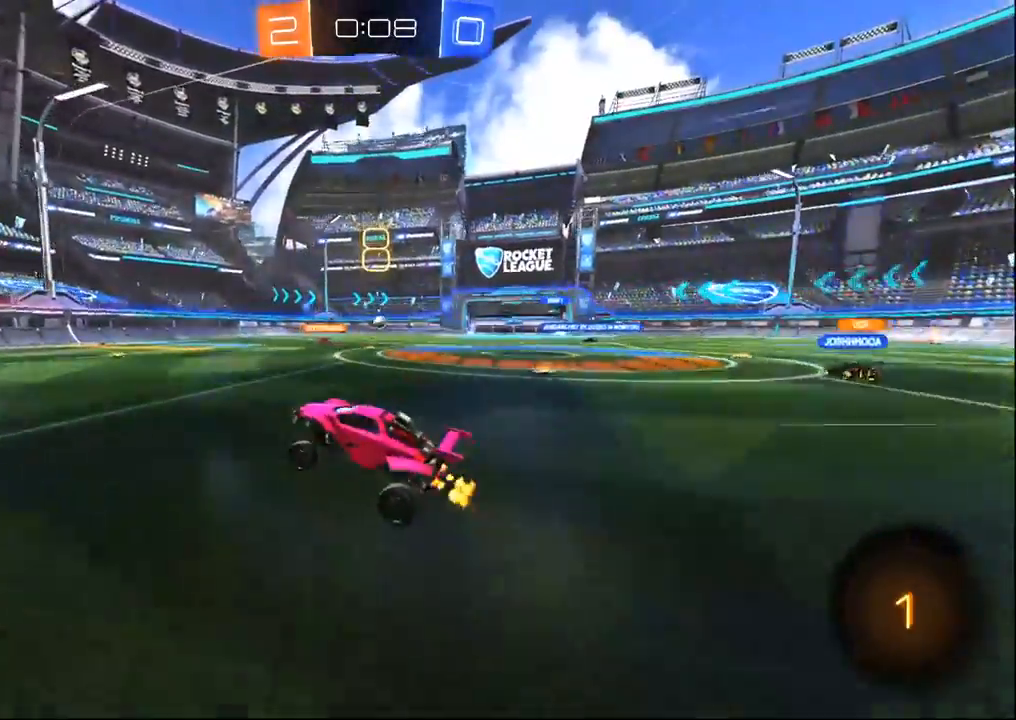
{"dt_ms": 500, "buttons": ["R2"], "left_stick": "right", "right_stick": "center", "events": [[467, "left_stick", "right"]]}
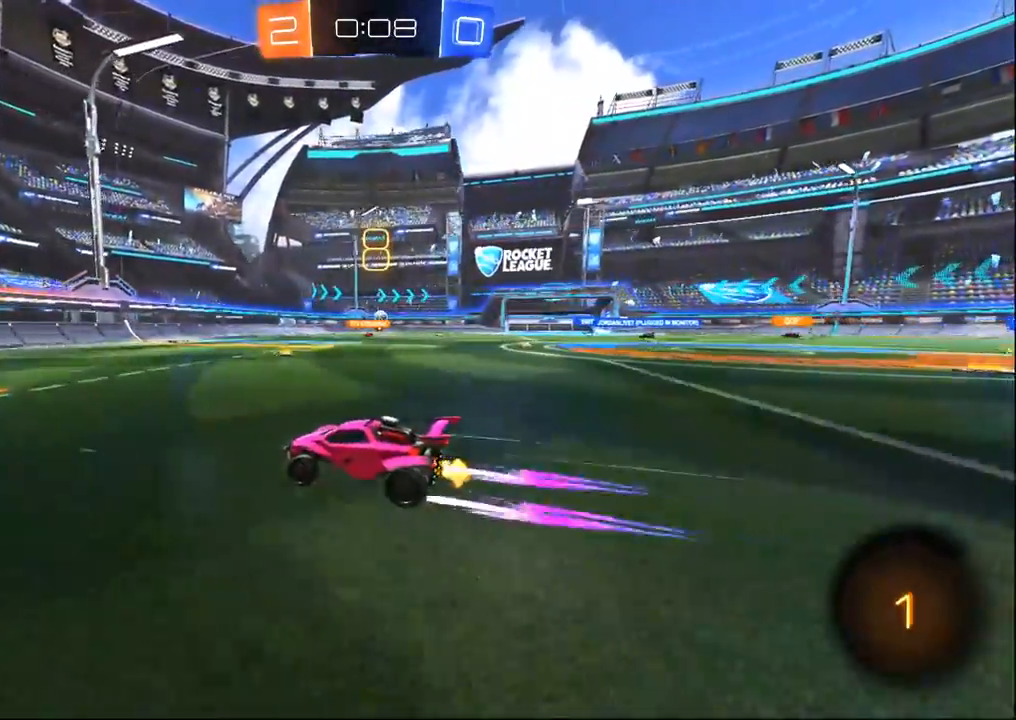
{"dt_ms": 500, "buttons": ["R2"], "left_stick": "left", "right_stick": "center", "events": [[183, "left_stick", "center"], [350, "left_stick", "left"]]}
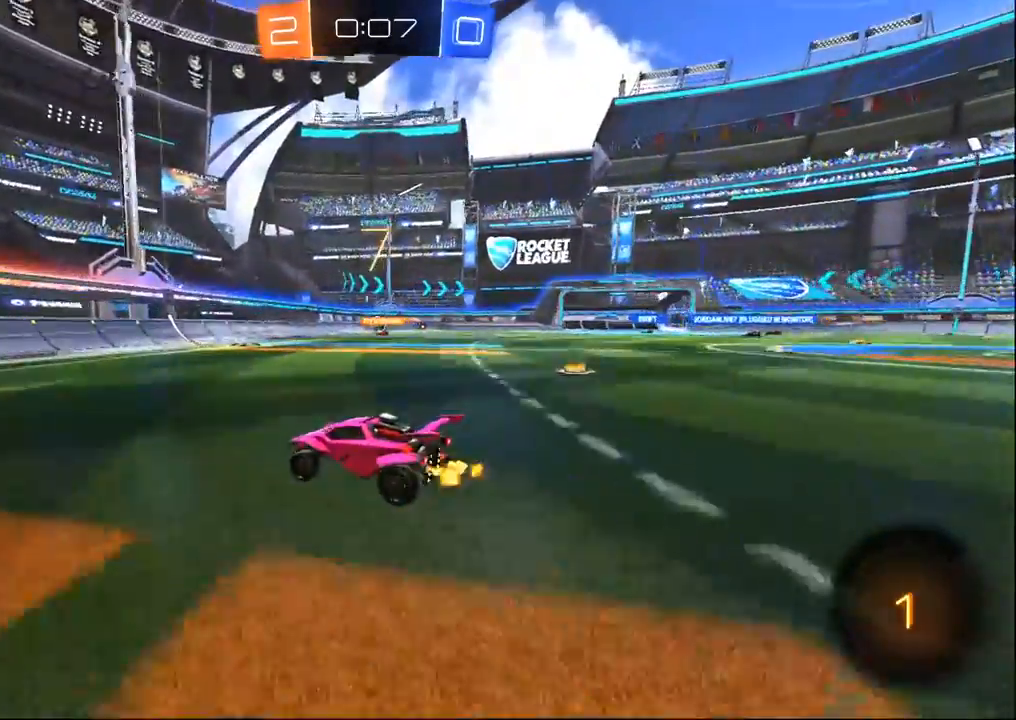
{"dt_ms": 500, "buttons": ["R2"], "left_stick": "left", "right_stick": "center", "events": [[400, "TRIANGLE", "down"], [500, "TRIANGLE", "up"]]}
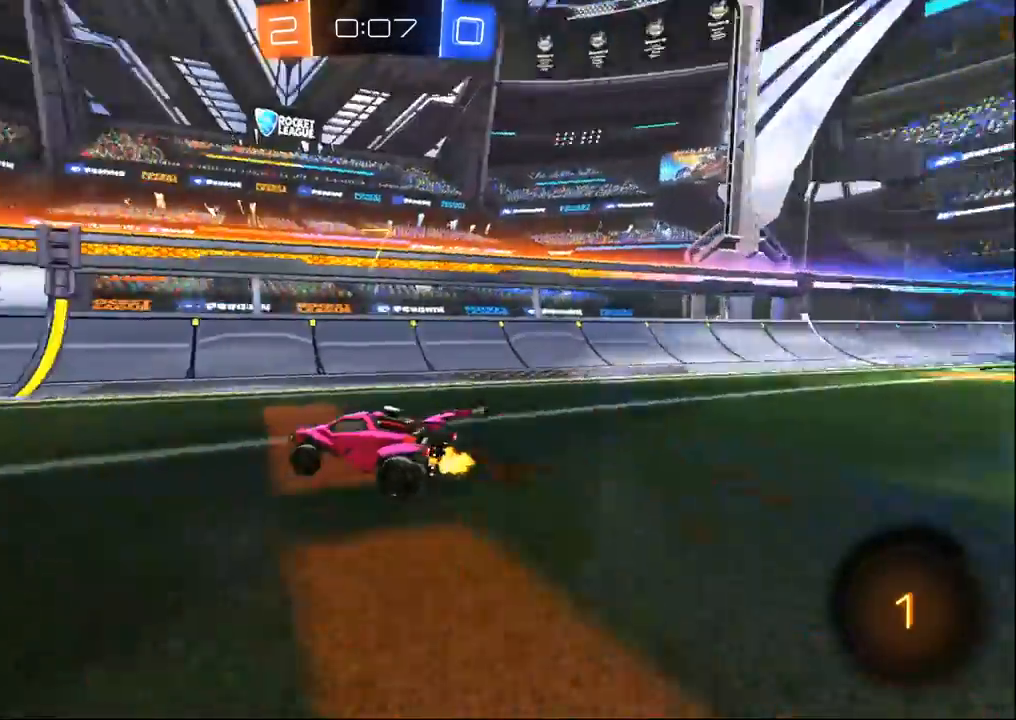
{"dt_ms": 500, "buttons": ["R1", "R2"], "left_stick": "center", "right_stick": "center", "events": [[367, "R1", "down"], [500, "left_stick", "center"]]}
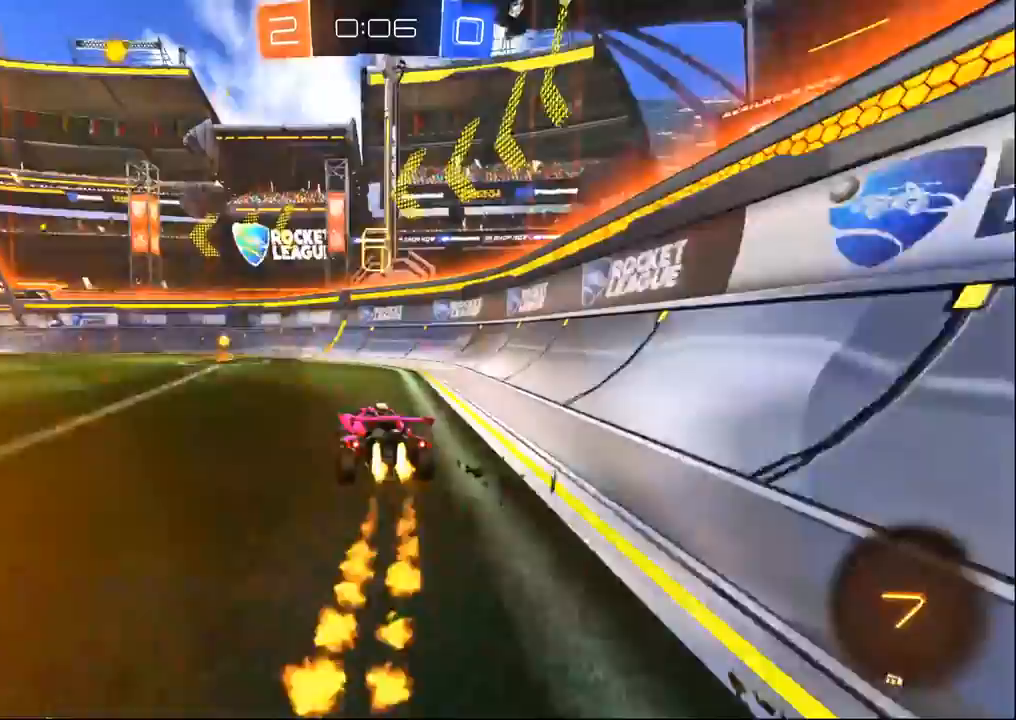
{"dt_ms": 500, "buttons": ["SQUARE", "R2"], "left_stick": "left", "right_stick": "center", "events": [[150, "TRIANGLE", "down"], [183, "left_stick", "left"], [267, "R1", "up"], [283, "TRIANGLE", "up"], [483, "SQUARE", "down"]]}
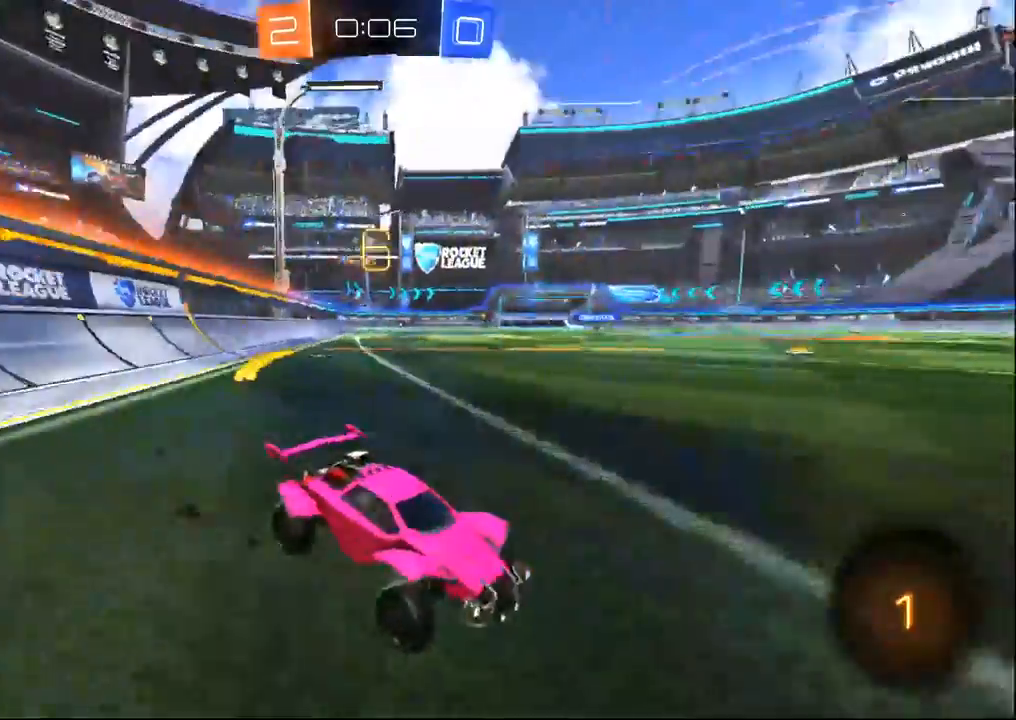
{"dt_ms": 500, "buttons": ["R2"], "left_stick": "left", "right_stick": "center", "events": [[83, "SQUARE", "up"], [283, "R1", "down"], [417, "R1", "up"]]}
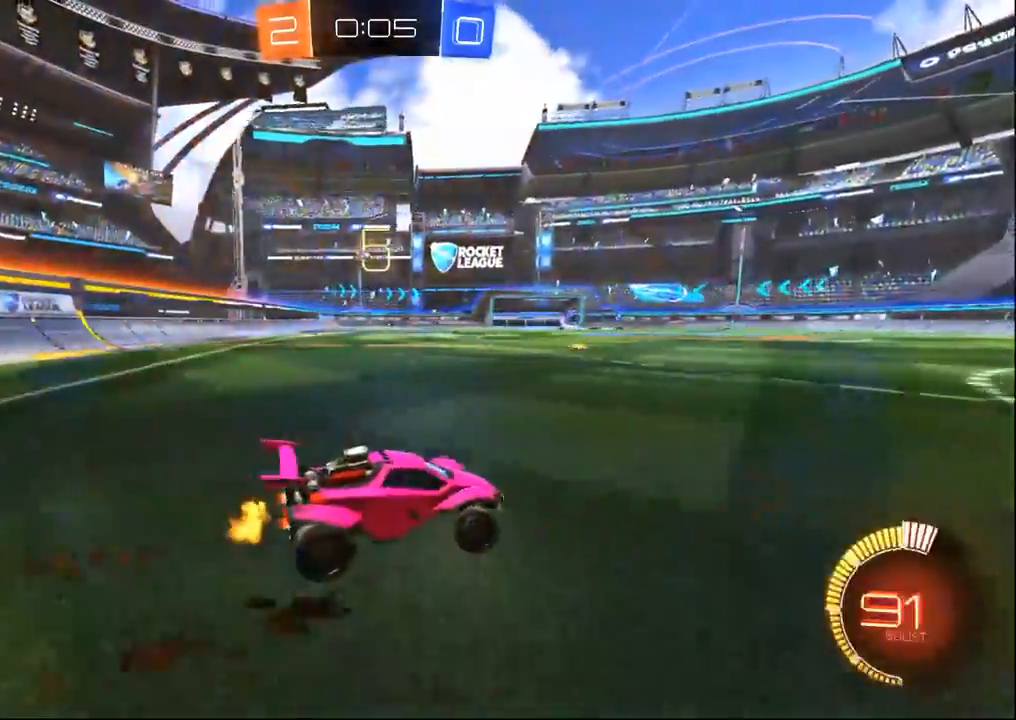
{"dt_ms": 500, "buttons": ["R2"], "left_stick": "left", "right_stick": "center", "events": []}
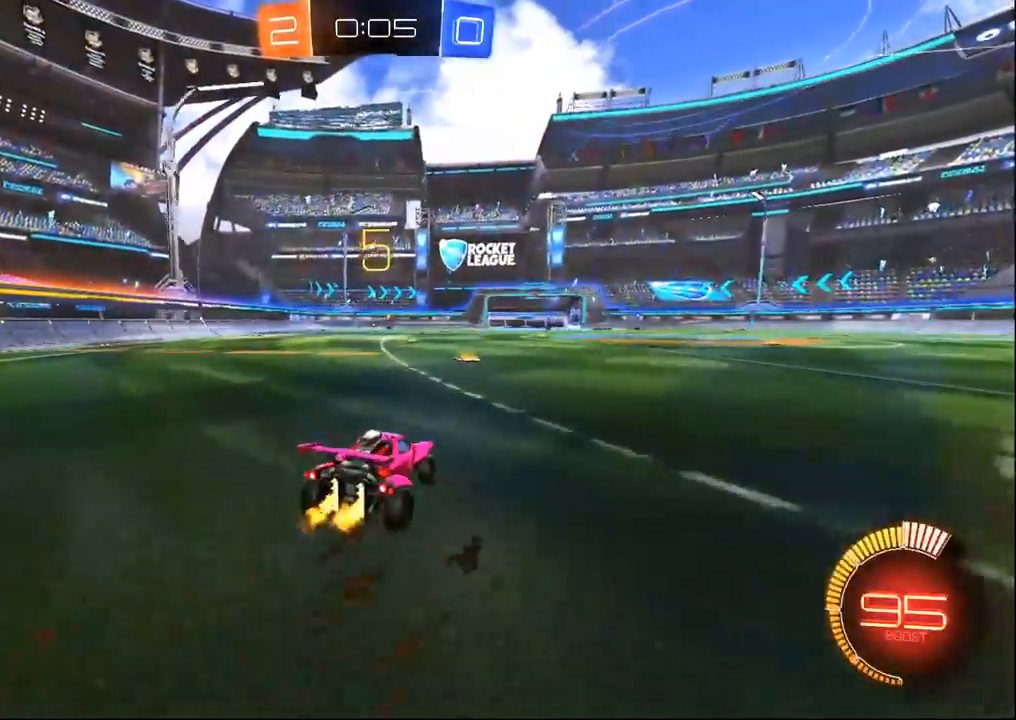
{"dt_ms": 500, "buttons": ["R2"], "left_stick": "right", "right_stick": "center", "events": [[33, "left_stick", "center"], [217, "left_stick", "left"], [300, "left_stick", "center"], [450, "left_stick", "right"]]}
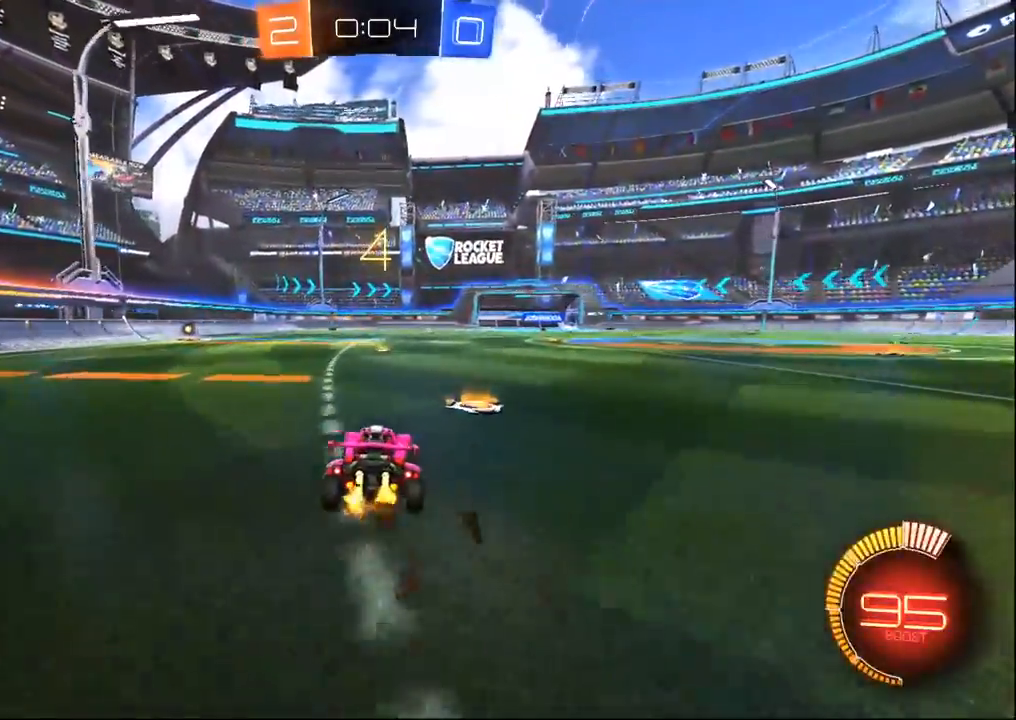
{"dt_ms": 500, "buttons": ["R2"], "left_stick": "center", "right_stick": "center", "events": [[100, "left_stick", "center"], [283, "left_stick", "left"], [500, "left_stick", "center"]]}
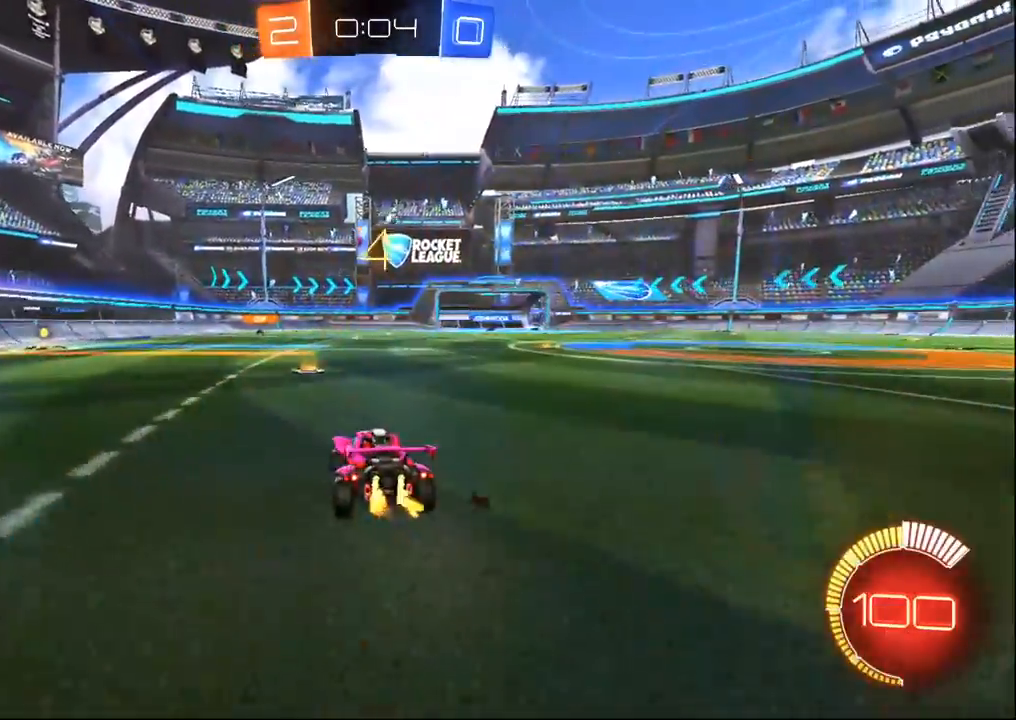
{"dt_ms": 500, "buttons": ["R1", "R2"], "left_stick": "right", "right_stick": "center", "events": [[117, "left_stick", "right"], [500, "R1", "down"]]}
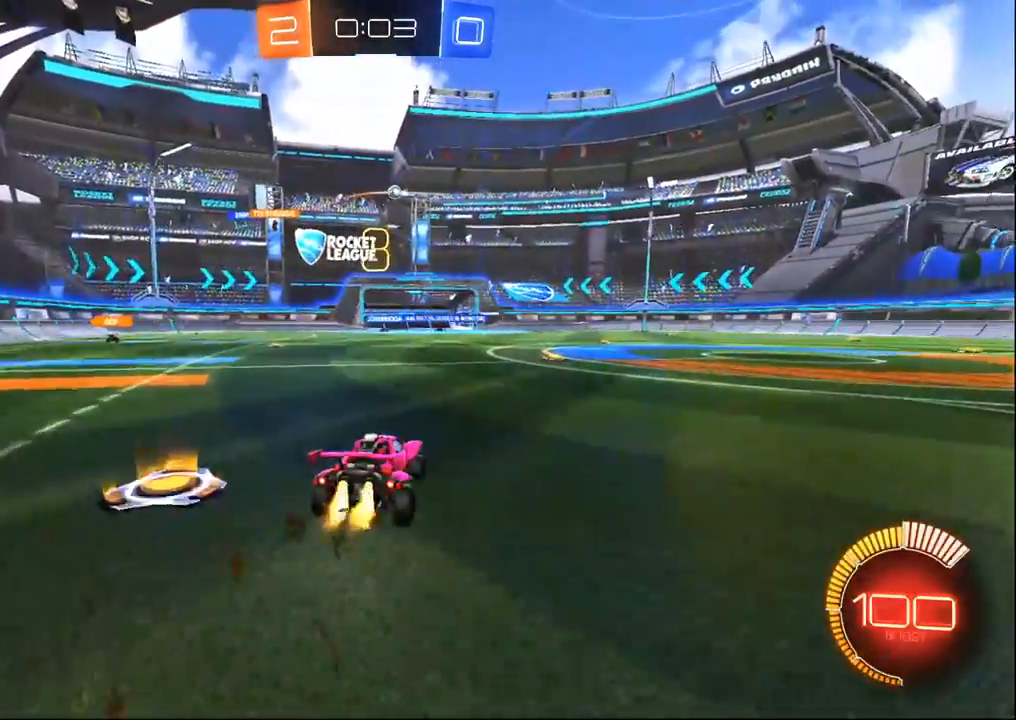
{"dt_ms": 500, "buttons": ["R1", "R2"], "left_stick": "right", "right_stick": "center", "events": [[217, "left_stick", "center"], [417, "left_stick", "right"]]}
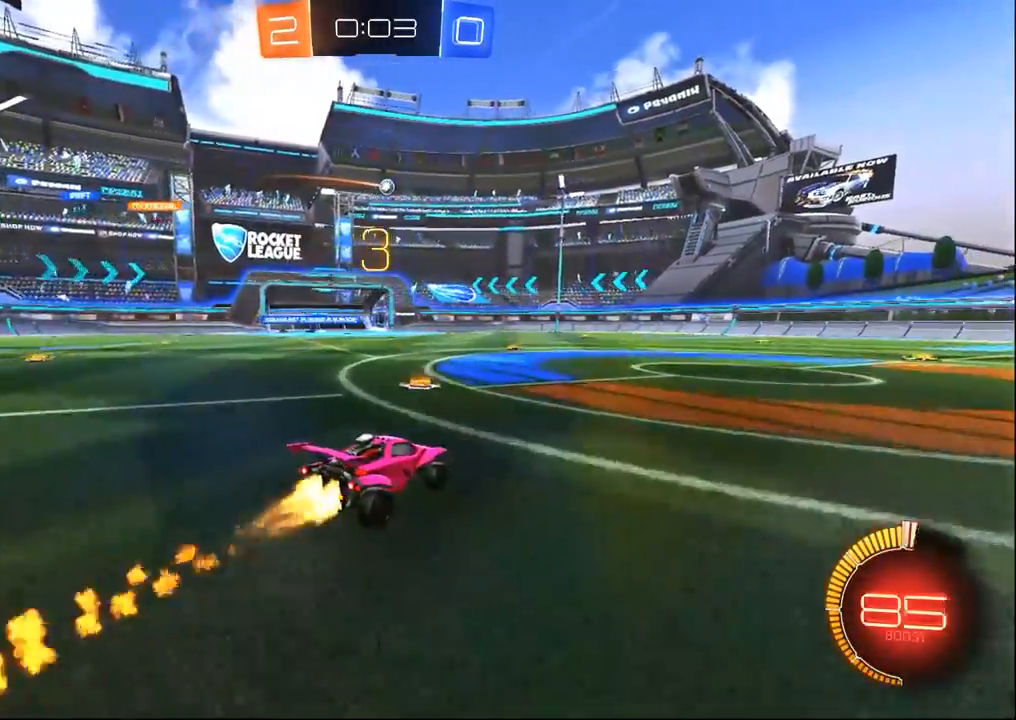
{"dt_ms": 500, "buttons": ["R2"], "left_stick": "center", "right_stick": "center", "events": [[83, "left_stick", "center"], [317, "R1", "up"], [317, "left_stick", "right"], [417, "left_stick", "center"]]}
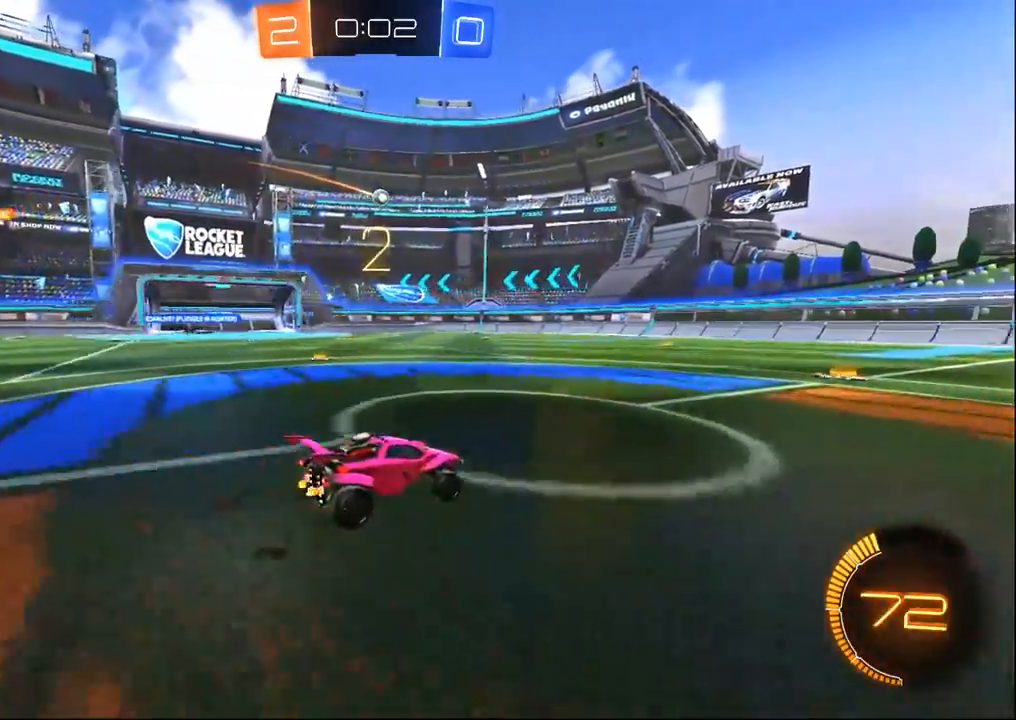
{"dt_ms": 500, "buttons": ["R2"], "left_stick": "center", "right_stick": "center", "events": [[17, "R1", "down"], [17, "left_stick", "left"], [233, "R1", "up"], [233, "left_stick", "center"]]}
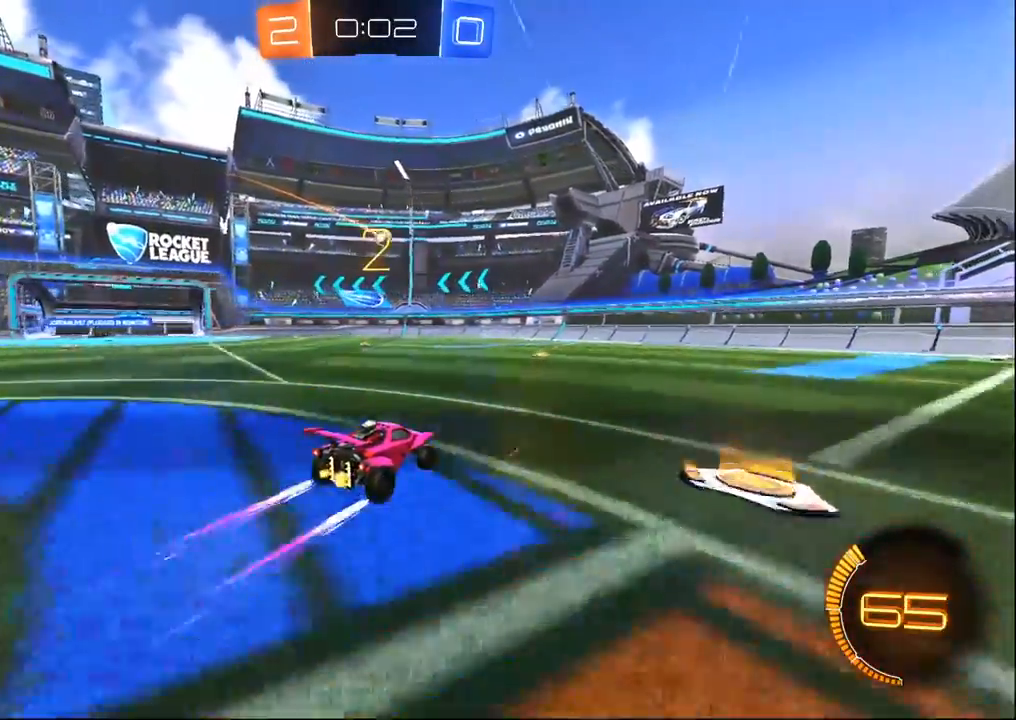
{"dt_ms": 500, "buttons": ["R2"], "left_stick": "center", "right_stick": "center", "events": [[233, "left_stick", "left"], [450, "left_stick", "center"]]}
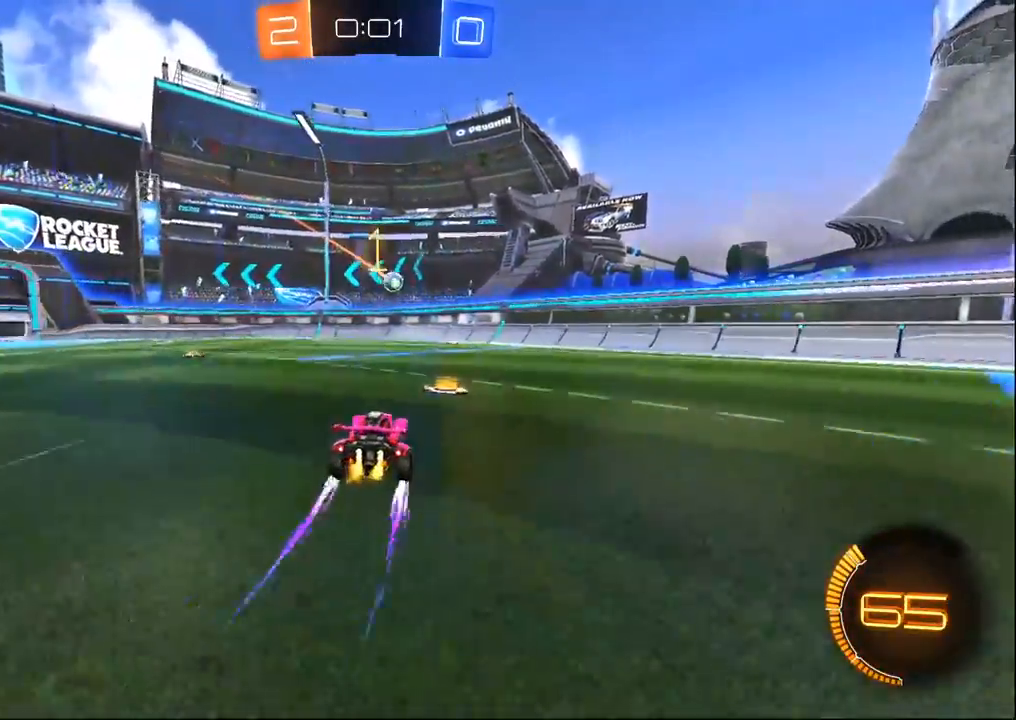
{"dt_ms": 1000, "buttons": ["CROSS", "R2"], "left_stick": "down-right", "right_stick": "center", "events": [[150, "L2", "down"], [167, "R2", "up"], [250, "left_stick", "up-left"], [333, "left_stick", "center"], [367, "R2", "down"], [500, "left_stick", "left"], [517, "L2", "up"], [617, "CROSS", "down"], [633, "left_stick", "down-left"], [717, "R1", "down"], [833, "left_stick", "center"], [950, "left_stick", "down-right"], [967, "R1", "up"]]}
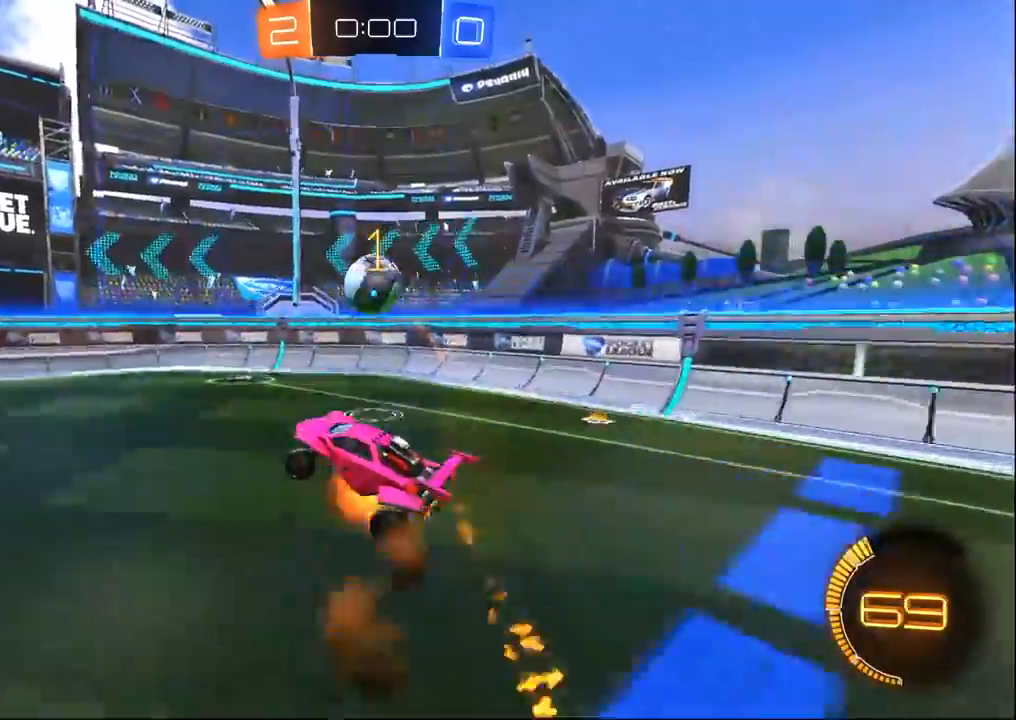
{"dt_ms": 500, "buttons": ["L1", "R1", "R2"], "left_stick": "up-right", "right_stick": "center", "events": [[17, "CROSS", "up"], [183, "L1", "down"], [267, "left_stick", "up-right"], [367, "R1", "down"]]}
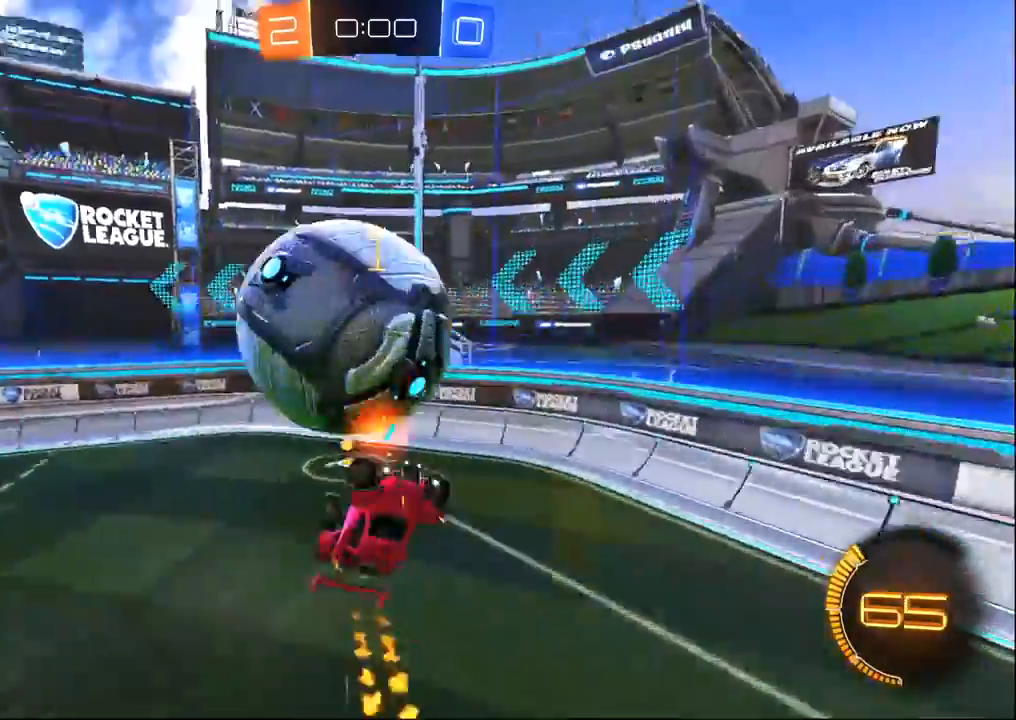
{"dt_ms": 500, "buttons": ["L1", "R1", "R2"], "left_stick": "center", "right_stick": "center", "events": [[33, "left_stick", "up"], [283, "left_stick", "left"], [383, "left_stick", "down"], [483, "left_stick", "center"]]}